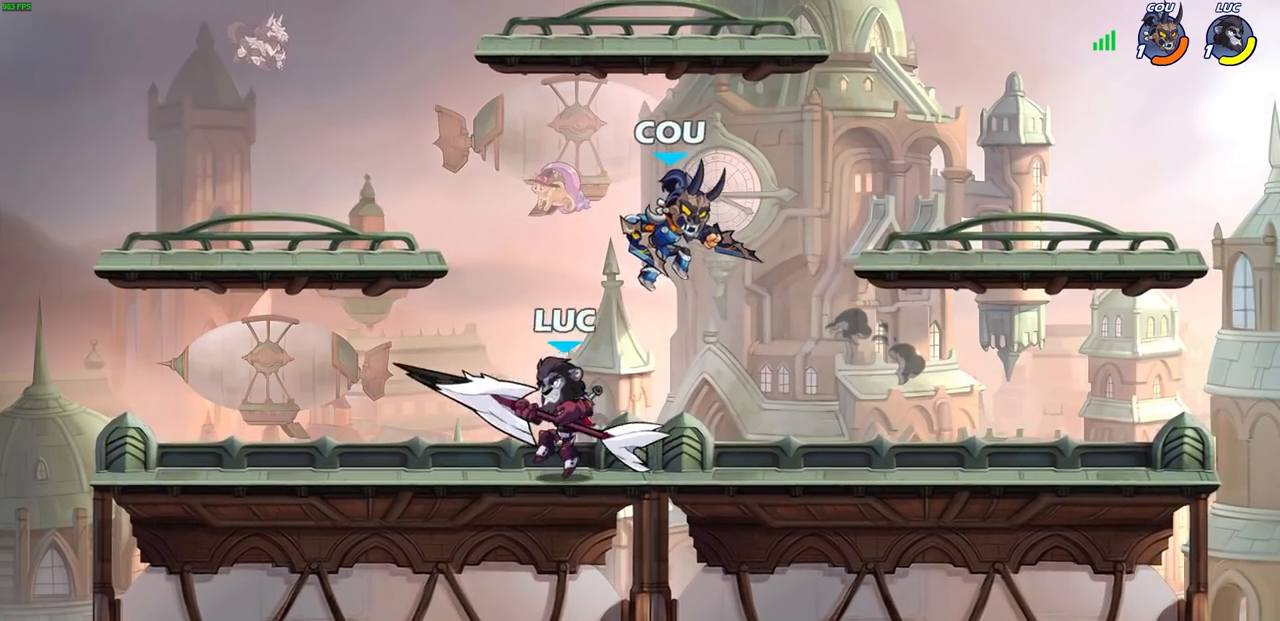
Gameplay with a controller (PlayStation layout); each line is a JSON object with the inputs held at the frame after it. "events" lists button and stick changes between this image and that frame as [ms after this image, input, new state], when the widget could be followed in between.
{"buttons": [], "left_stick": "center", "right_stick": "center", "events": [[317, "left_stick", "right"], [383, "SQUARE", "down"], [400, "left_stick", "center"], [433, "SQUARE", "up"]]}
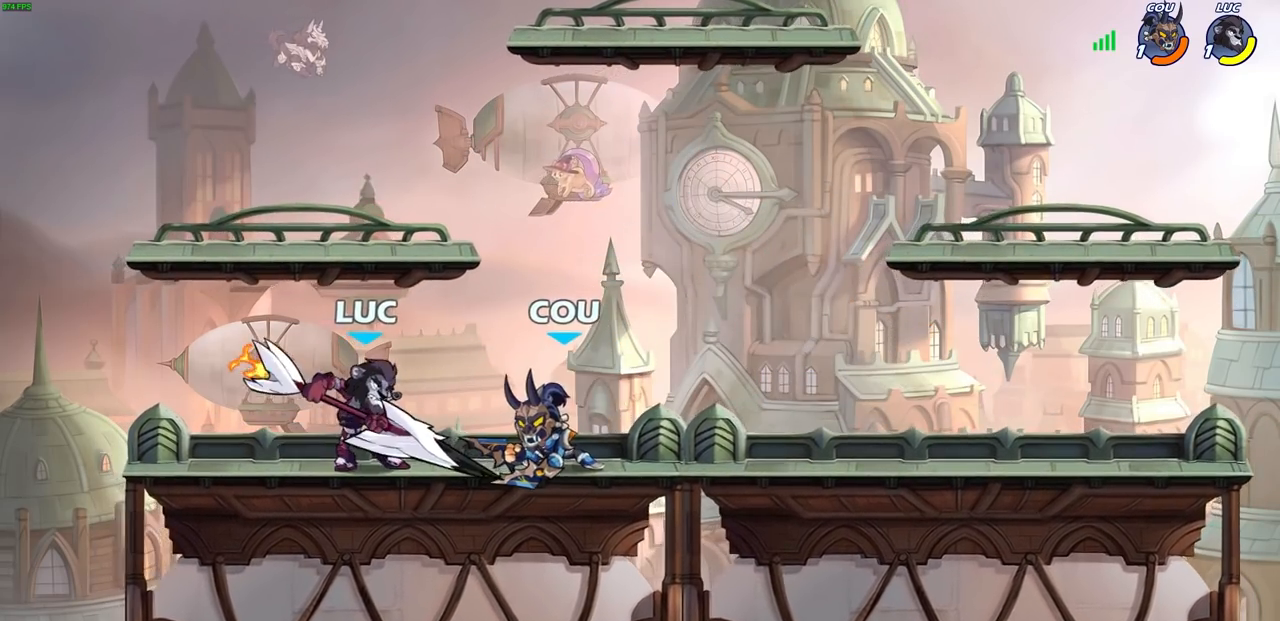
{"buttons": [], "left_stick": "center", "right_stick": "center", "events": [[267, "CIRCLE", "down"], [333, "CIRCLE", "up"]]}
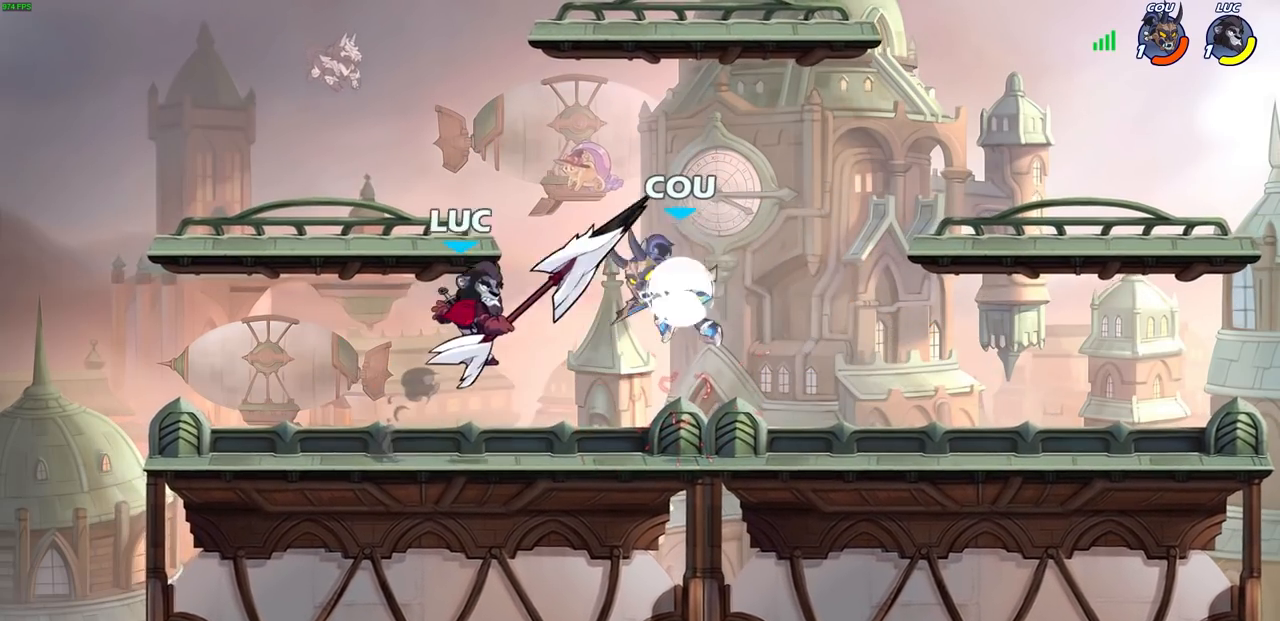
{"buttons": [], "left_stick": "center", "right_stick": "center", "events": [[83, "left_stick", "right"], [350, "left_stick", "center"]]}
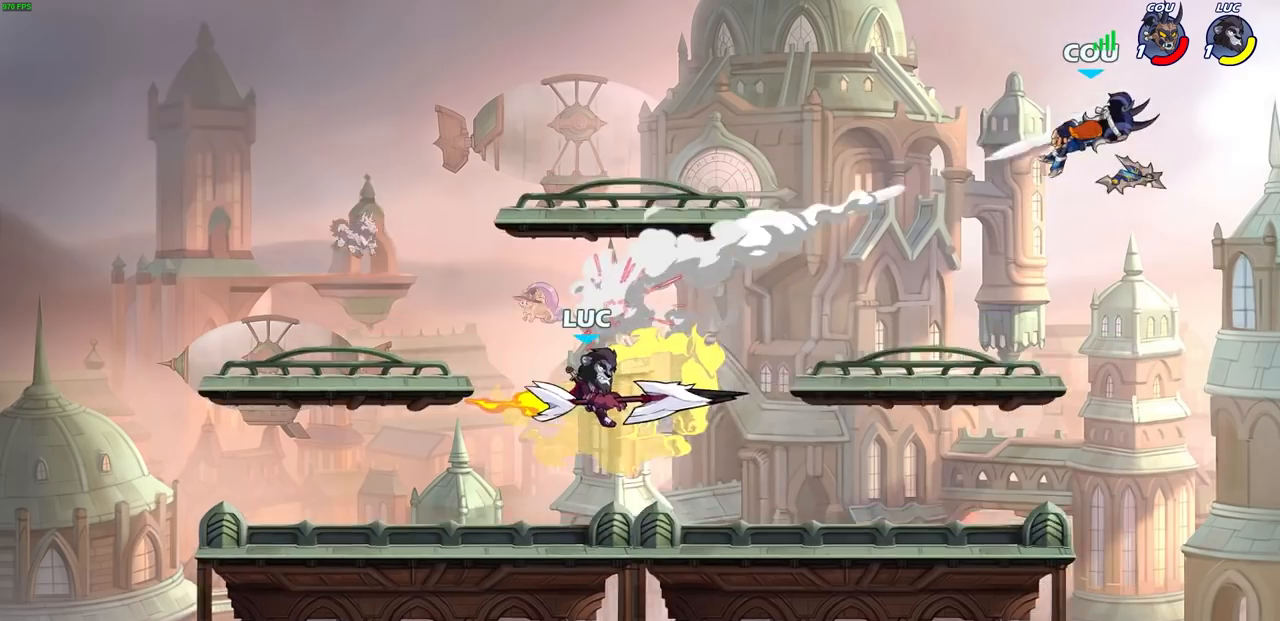
{"buttons": [], "left_stick": "right", "right_stick": "center", "events": [[200, "left_stick", "right"], [367, "CROSS", "down"], [500, "CROSS", "up"]]}
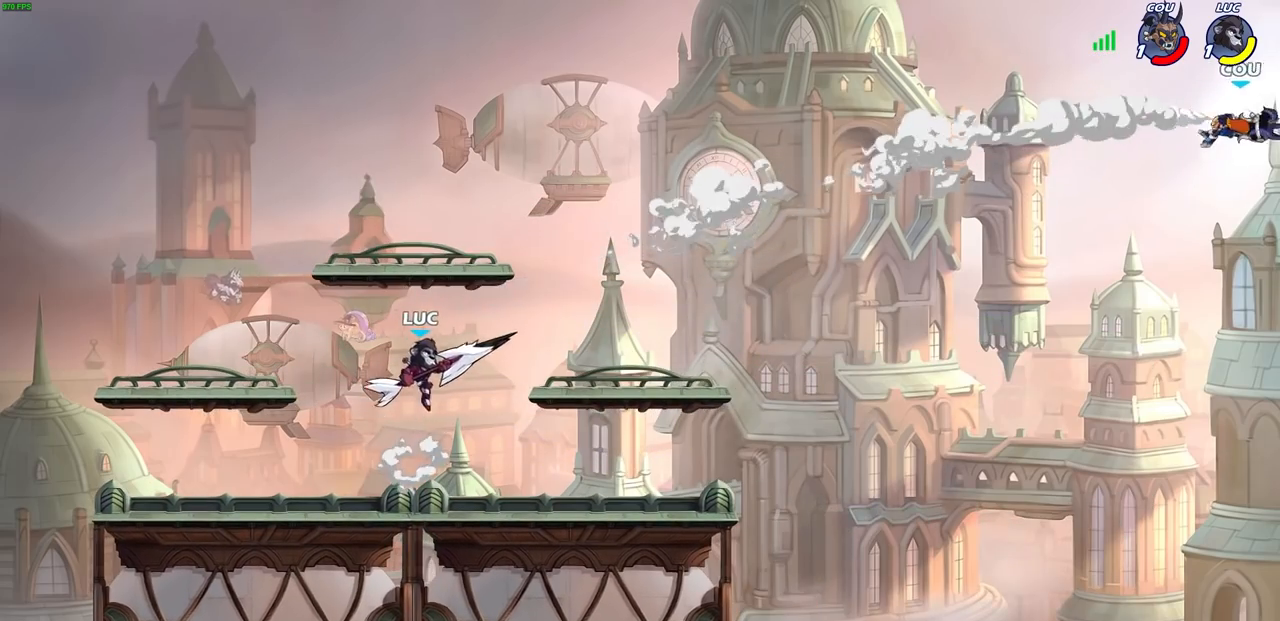
{"buttons": [], "left_stick": "down", "right_stick": "center", "events": [[67, "CROSS", "down"], [167, "CROSS", "up"], [417, "left_stick", "down"]]}
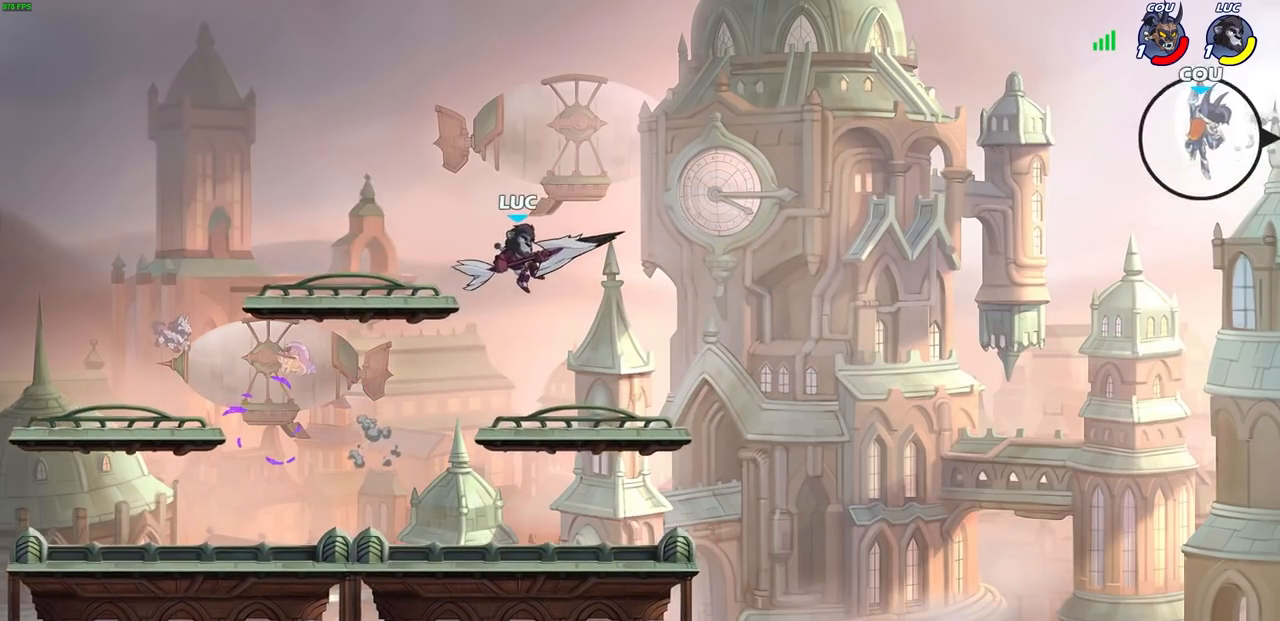
{"buttons": [], "left_stick": "center", "right_stick": "center", "events": [[50, "left_stick", "left"], [133, "left_stick", "center"]]}
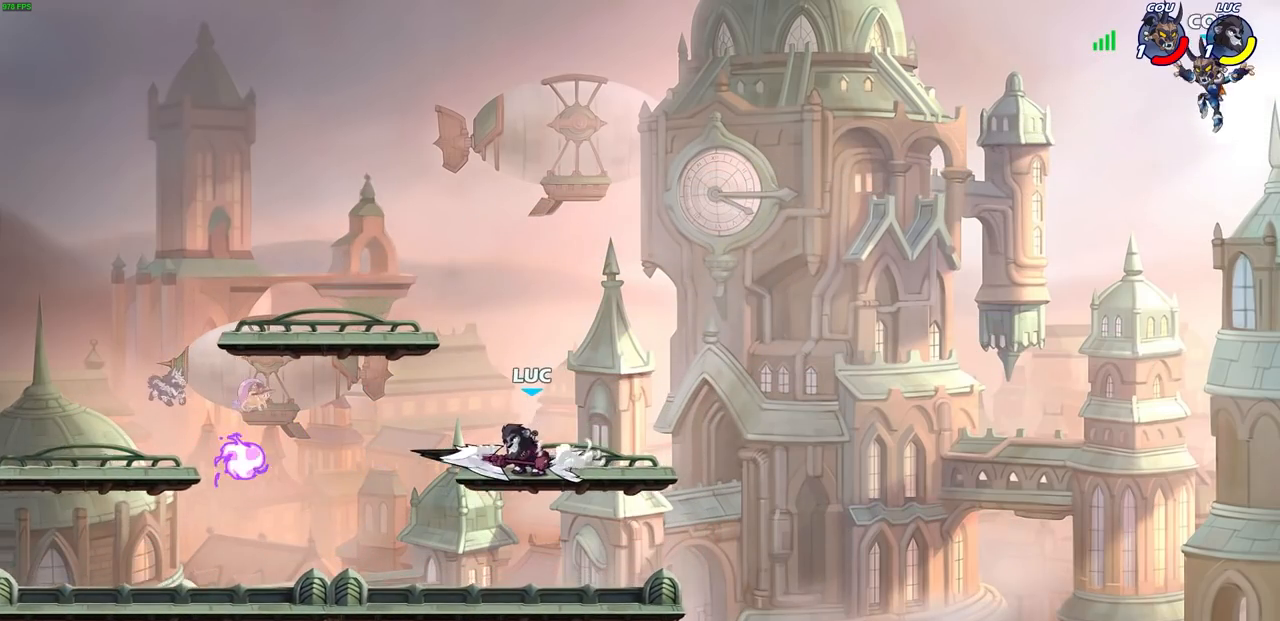
{"buttons": [], "left_stick": "center", "right_stick": "center", "events": [[17, "left_stick", "right"], [233, "left_stick", "center"]]}
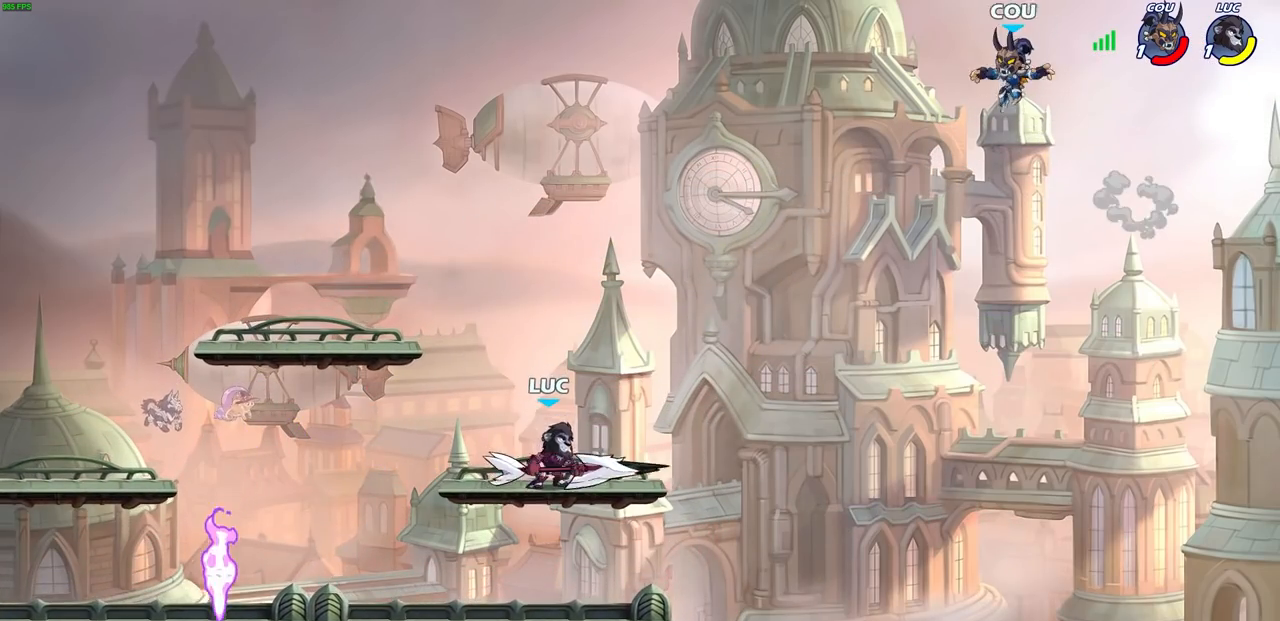
{"buttons": [], "left_stick": "center", "right_stick": "center", "events": [[67, "CROSS", "down"], [200, "CROSS", "up"]]}
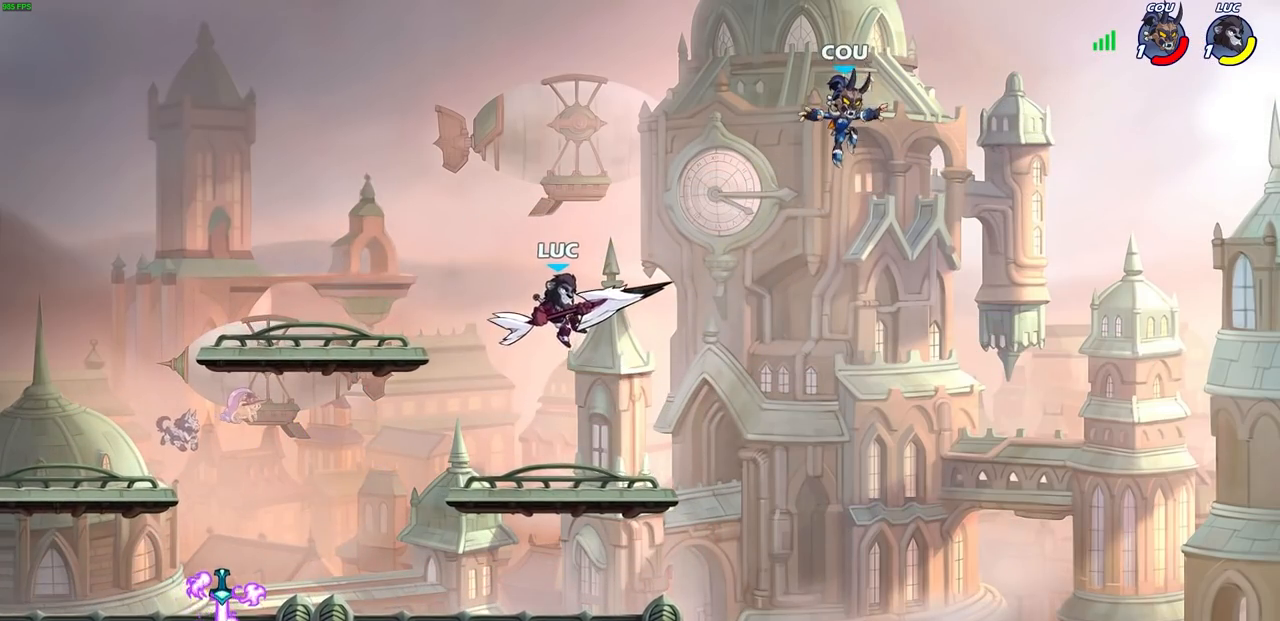
{"buttons": [], "left_stick": "center", "right_stick": "center", "events": [[50, "R2", "down"], [67, "left_stick", "right"], [83, "SQUARE", "down"], [167, "left_stick", "center"], [233, "R2", "up"], [233, "SQUARE", "up"]]}
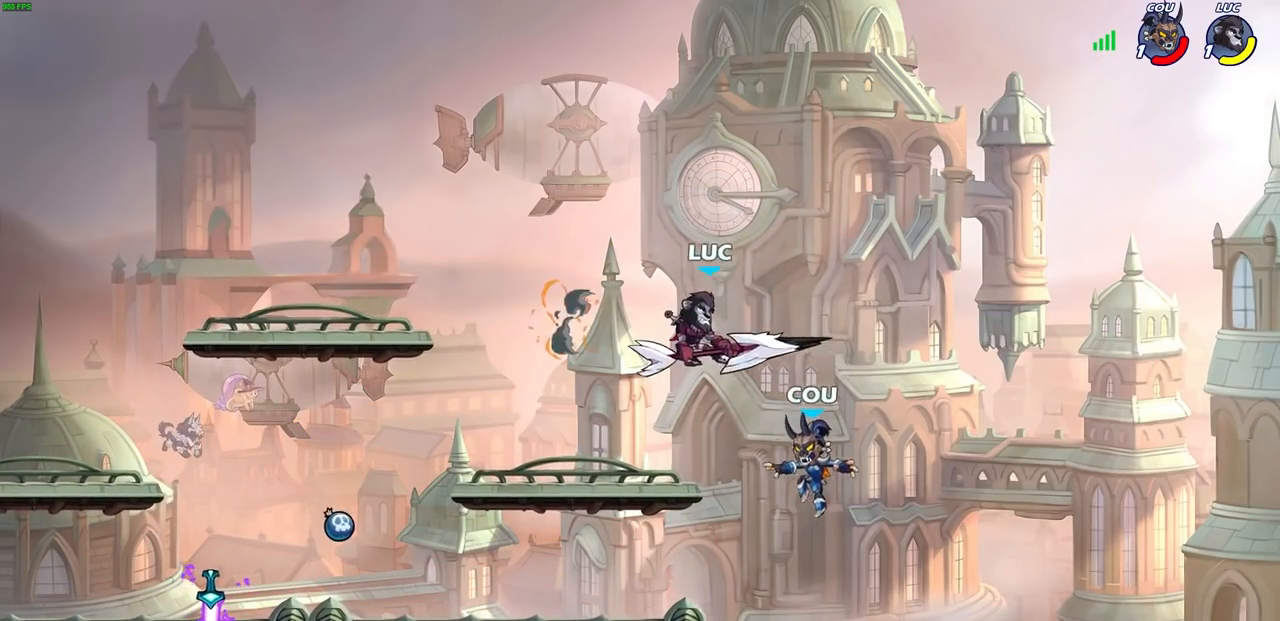
{"buttons": [], "left_stick": "left", "right_stick": "center", "events": [[100, "left_stick", "down-left"], [183, "SQUARE", "down"], [283, "SQUARE", "up"], [300, "left_stick", "center"], [500, "left_stick", "left"]]}
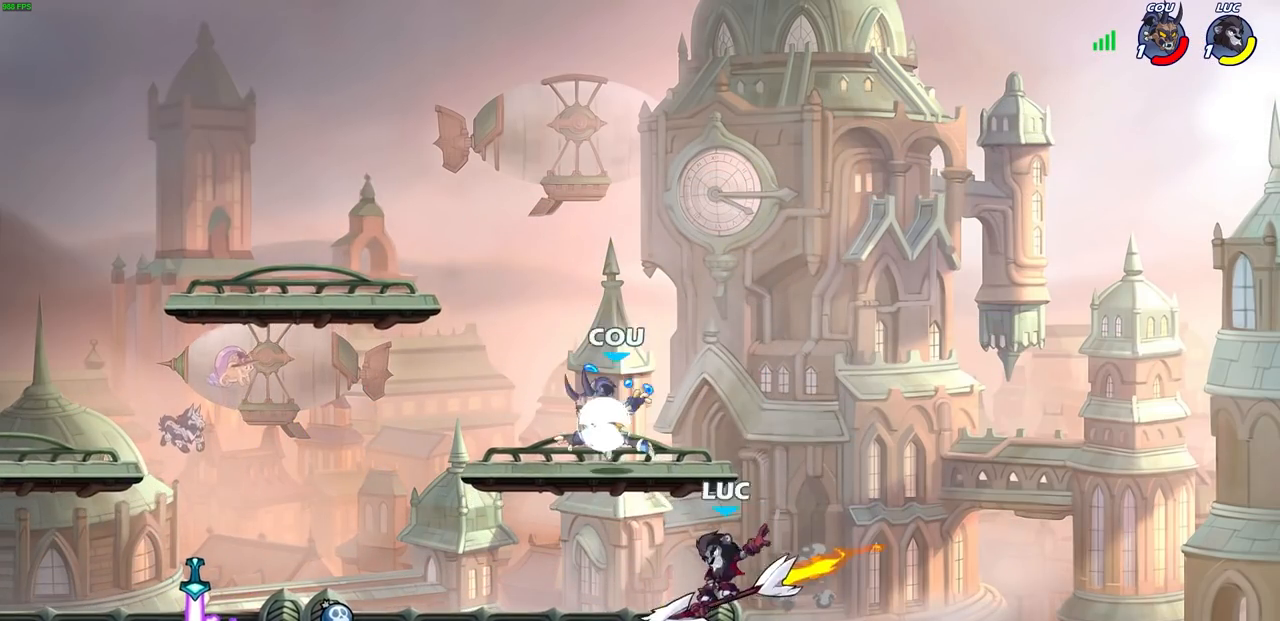
{"buttons": ["SQUARE", "R1", "R2"], "left_stick": "left", "right_stick": "center", "events": [[433, "R2", "down"], [483, "R1", "down"], [483, "SQUARE", "down"]]}
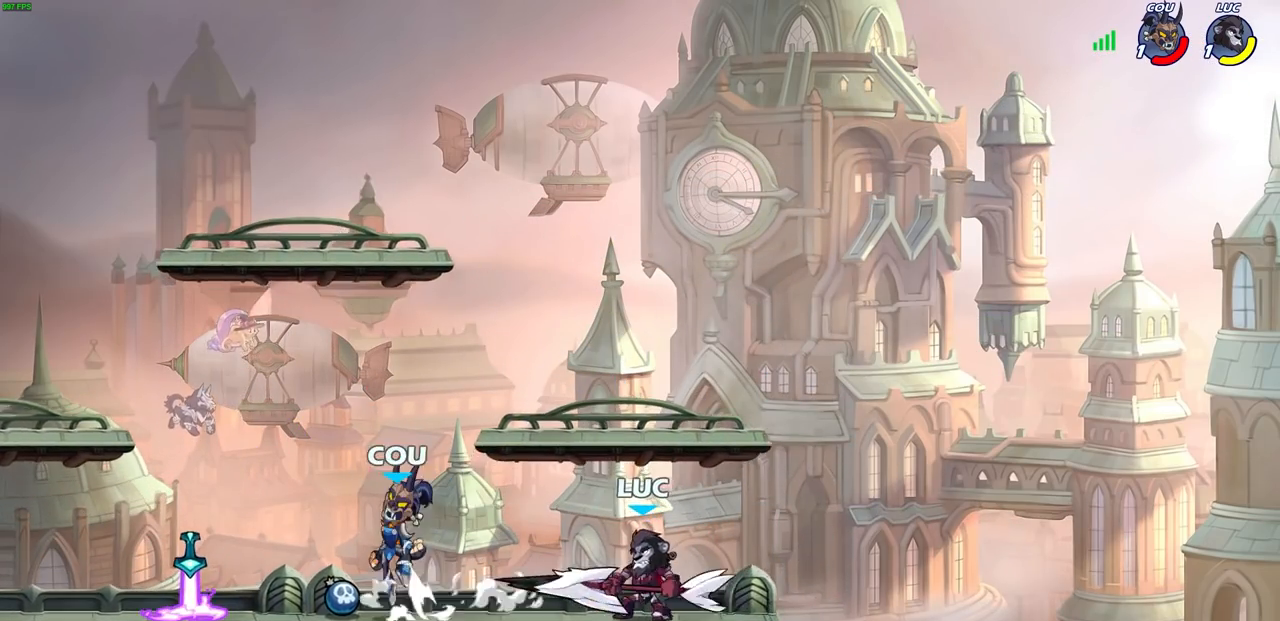
{"buttons": [], "left_stick": "center", "right_stick": "center", "events": [[100, "R1", "up"], [100, "R2", "up"], [117, "SQUARE", "up"], [183, "left_stick", "center"]]}
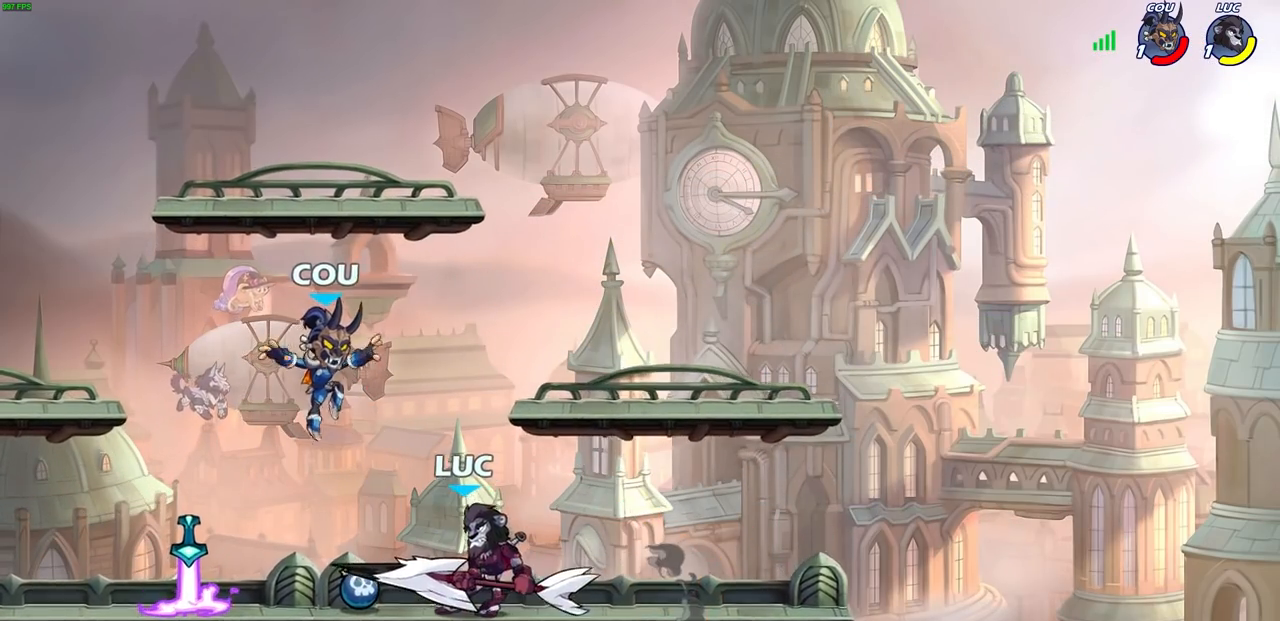
{"buttons": [], "left_stick": "up", "right_stick": "center", "events": [[117, "left_stick", "right"], [200, "CROSS", "down"], [267, "left_stick", "up-right"], [333, "CROSS", "up"], [483, "left_stick", "up"]]}
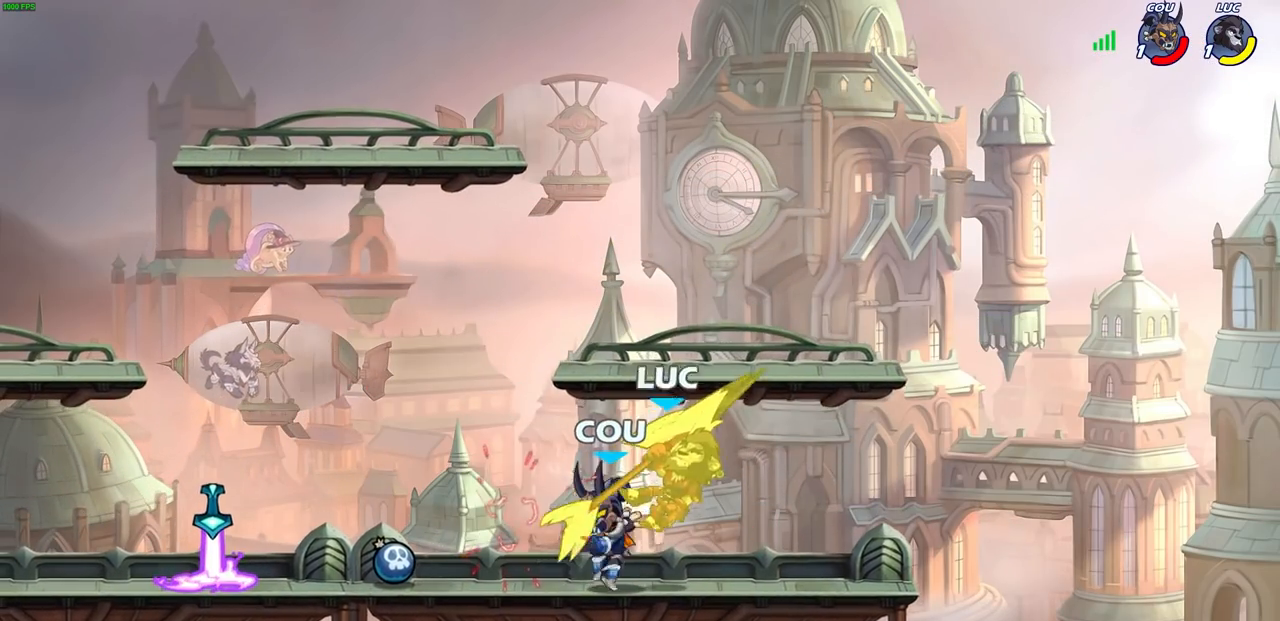
{"buttons": [], "left_stick": "down-left", "right_stick": "center", "events": [[17, "left_stick", "up-left"], [150, "left_stick", "left"], [217, "R1", "down"], [217, "R2", "down"], [483, "R1", "up"], [483, "left_stick", "down-left"], [500, "R2", "up"]]}
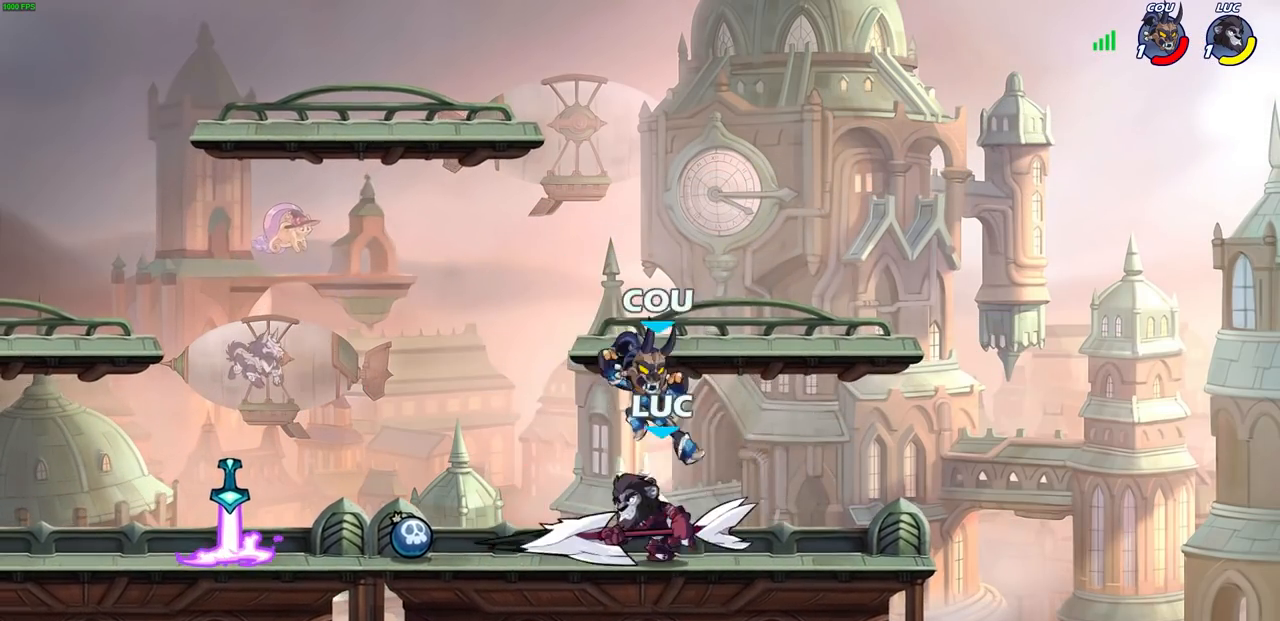
{"buttons": [], "left_stick": "center", "right_stick": "center", "events": [[133, "left_stick", "left"], [233, "left_stick", "up-right"], [283, "left_stick", "right"], [367, "R2", "down"], [417, "SQUARE", "down"], [450, "left_stick", "center"], [483, "SQUARE", "up"], [500, "R2", "up"]]}
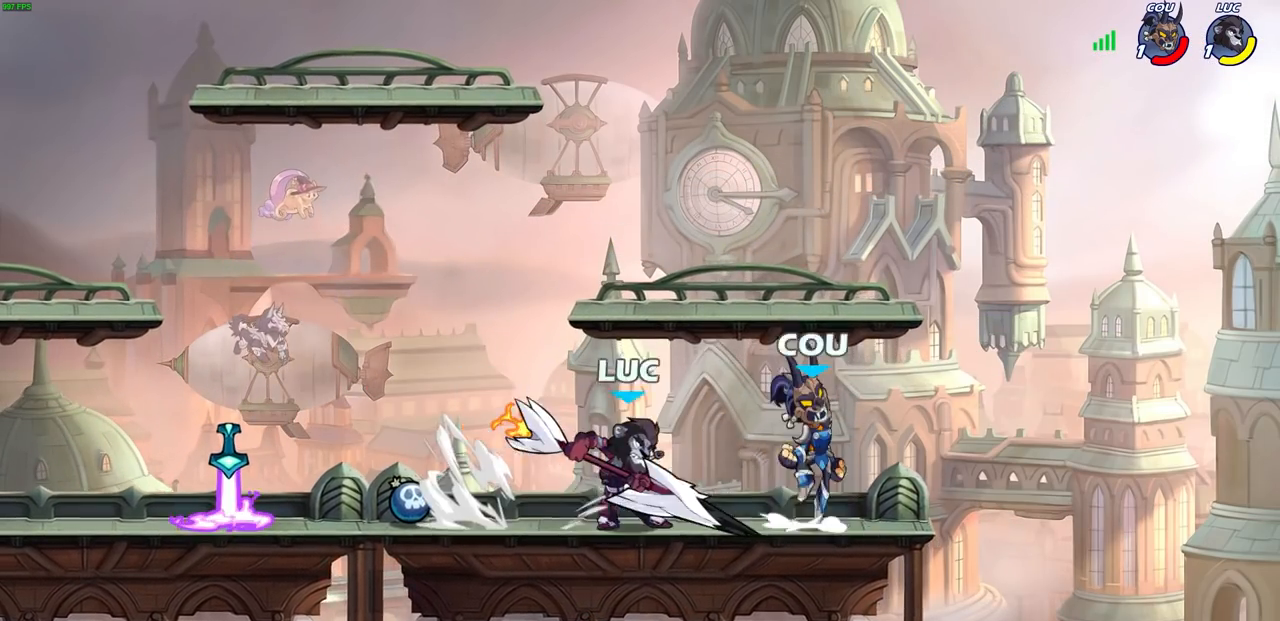
{"buttons": [], "left_stick": "center", "right_stick": "center", "events": []}
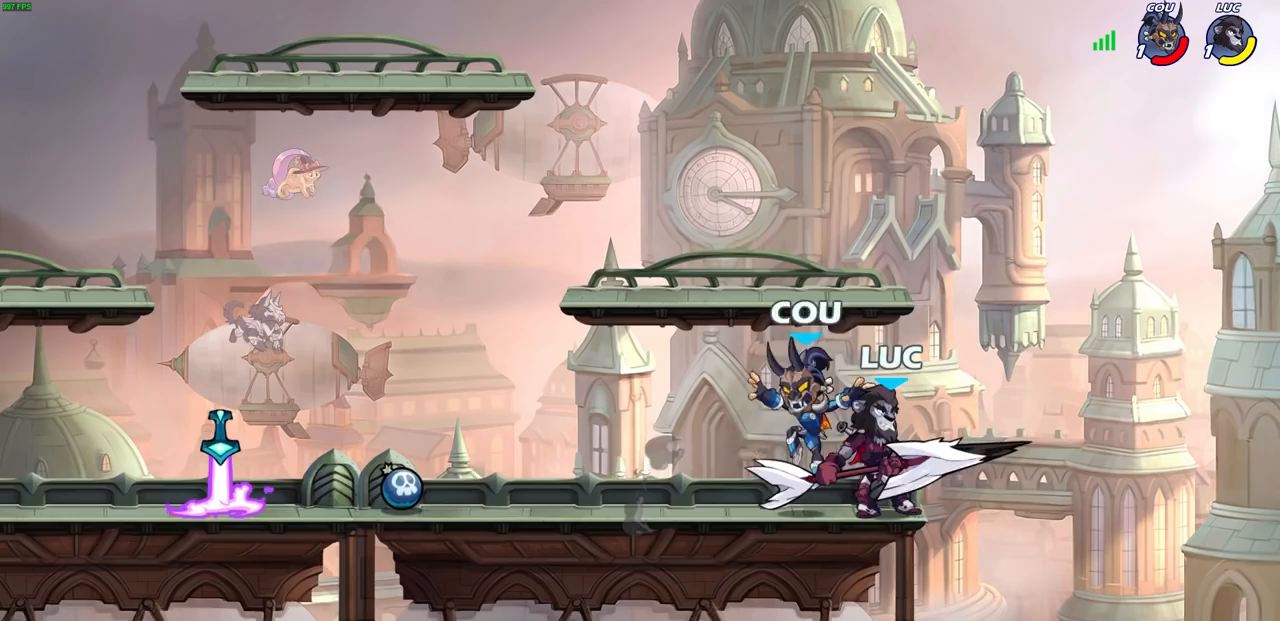
{"buttons": [], "left_stick": "center", "right_stick": "center", "events": [[117, "R2", "down"], [483, "R2", "up"]]}
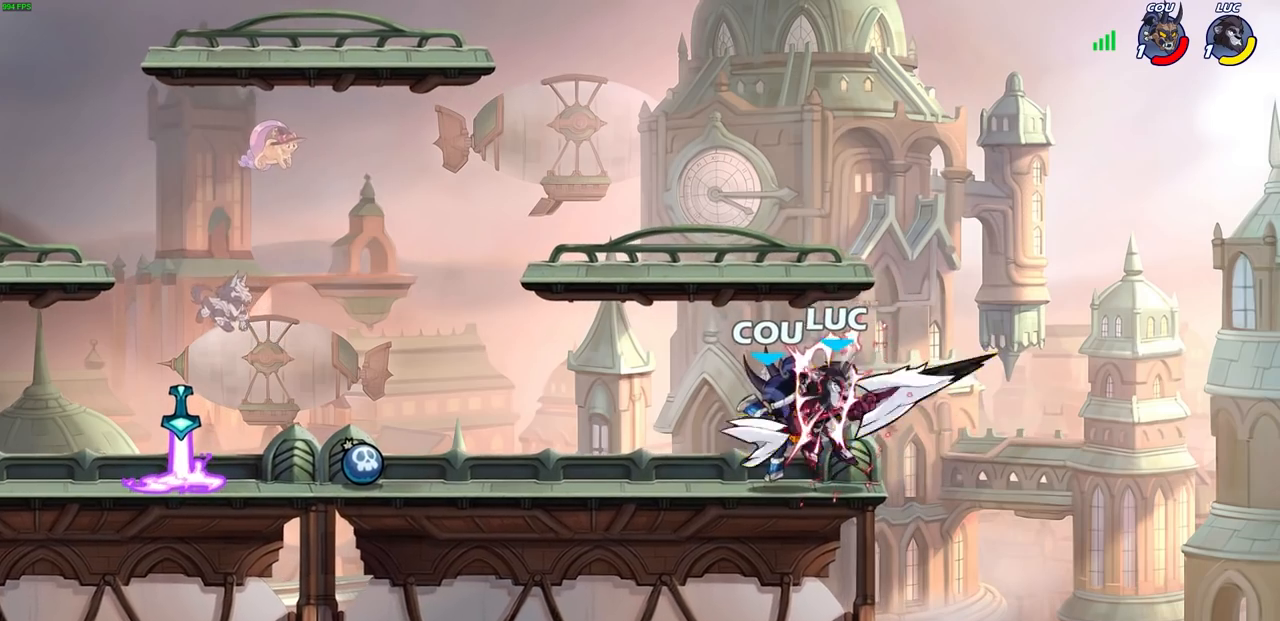
{"buttons": [], "left_stick": "left", "right_stick": "center", "events": [[317, "left_stick", "left"]]}
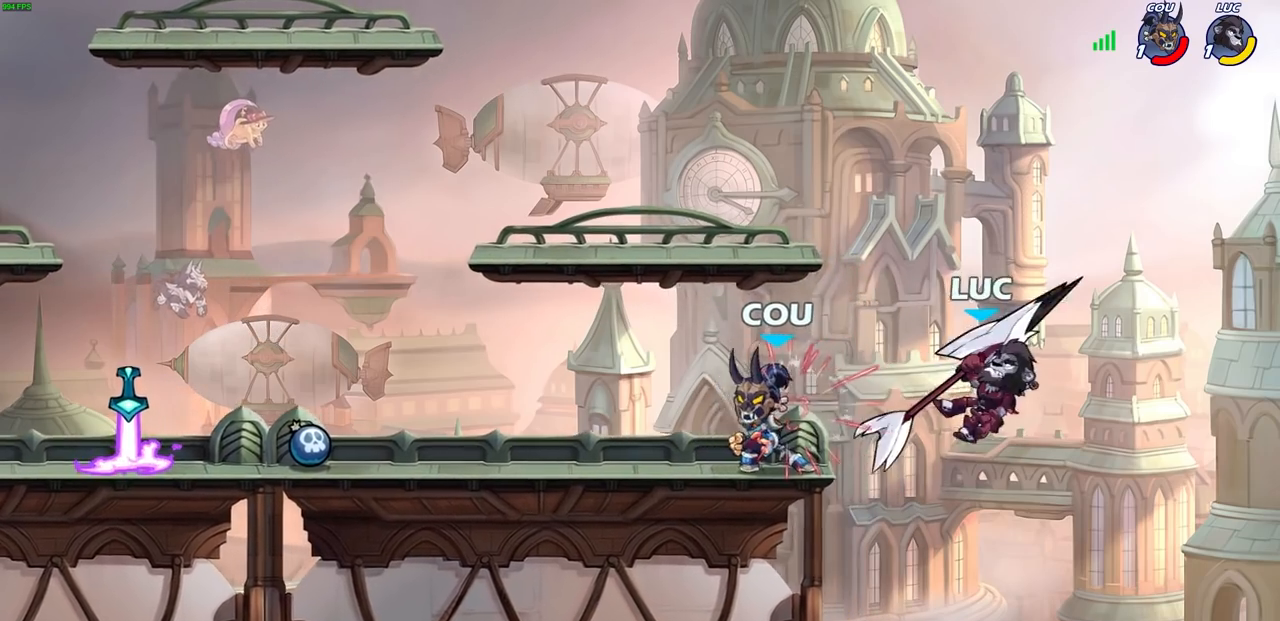
{"buttons": [], "left_stick": "up-left", "right_stick": "center", "events": [[183, "left_stick", "right"], [267, "CROSS", "down"], [283, "left_stick", "up-right"], [450, "CROSS", "up"], [500, "left_stick", "up-left"]]}
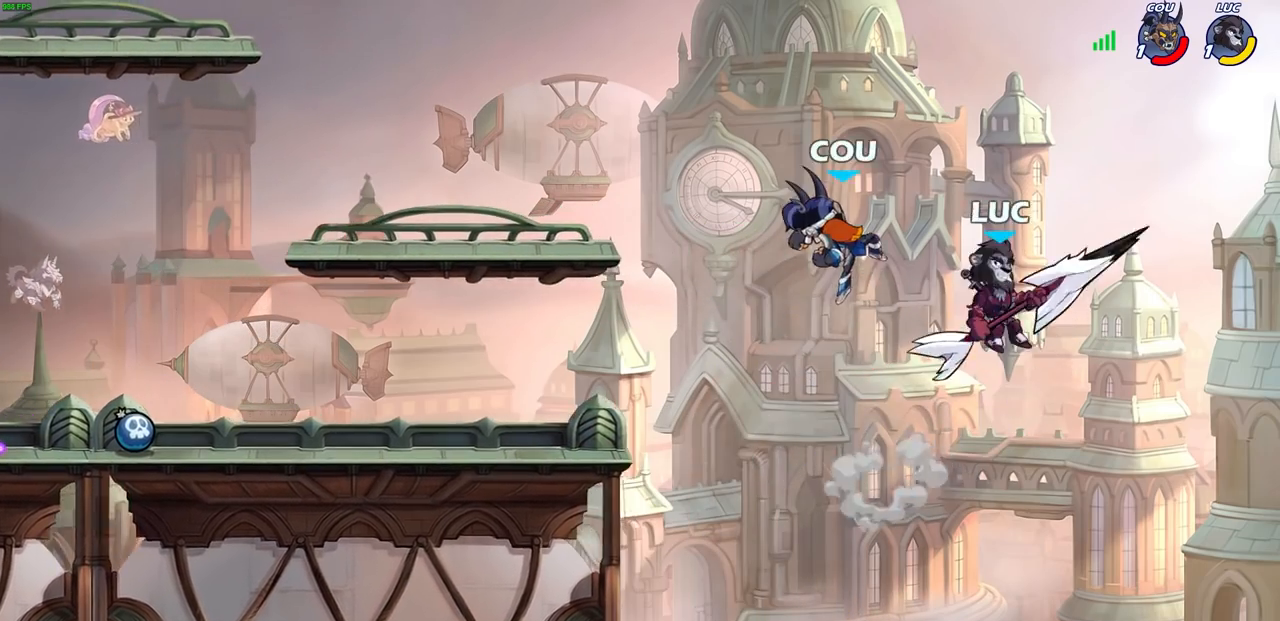
{"buttons": [], "left_stick": "center", "right_stick": "center", "events": [[317, "CROSS", "down"], [383, "SQUARE", "down"], [400, "CROSS", "up"], [400, "right_stick", "down-left"], [450, "SQUARE", "up"], [450, "left_stick", "center"], [450, "right_stick", "center"]]}
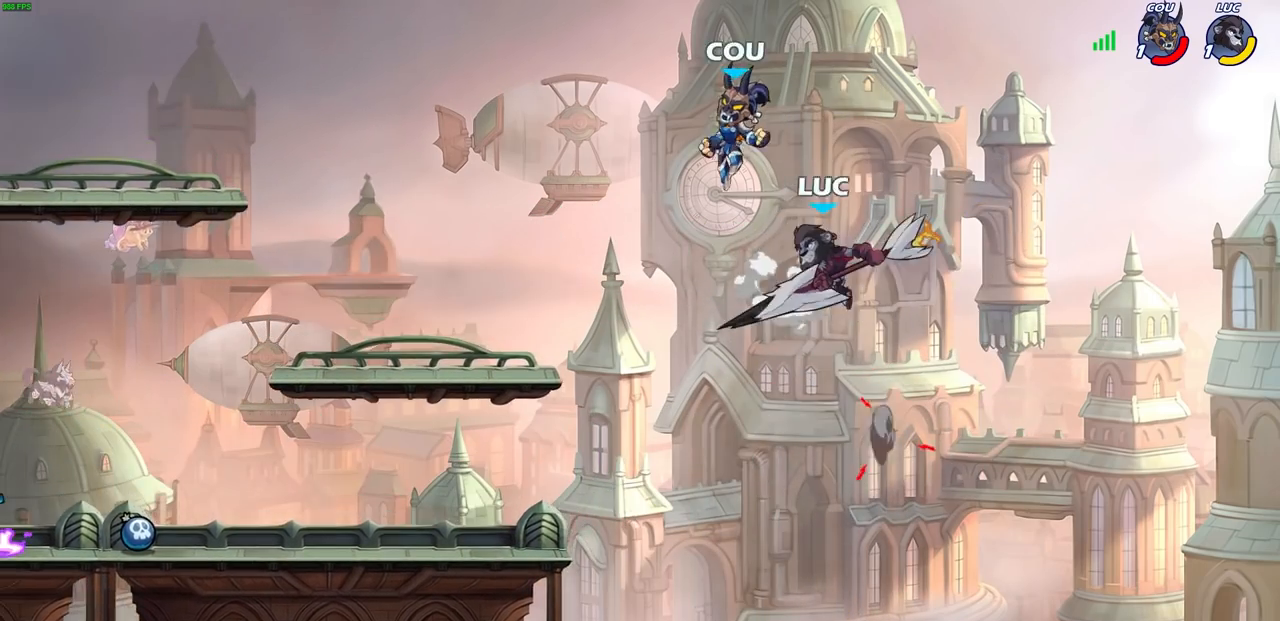
{"buttons": [], "left_stick": "left", "right_stick": "center", "events": [[433, "left_stick", "left"]]}
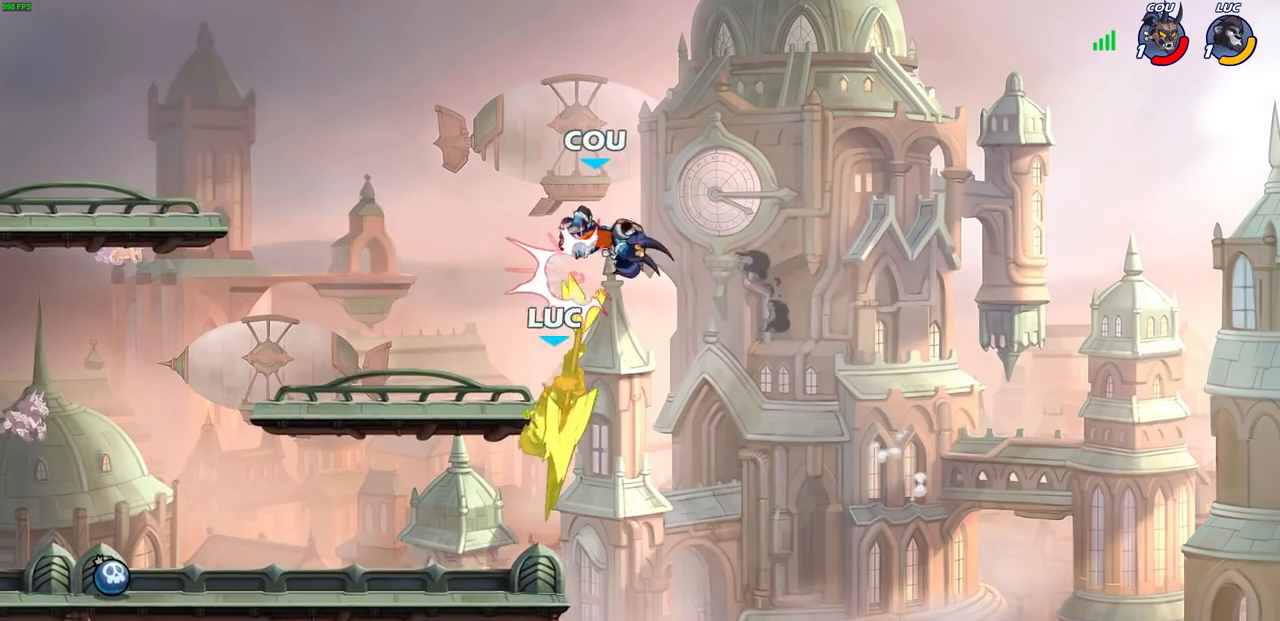
{"buttons": ["R2"], "left_stick": "down-left", "right_stick": "center", "events": [[383, "left_stick", "down-left"], [433, "R2", "down"]]}
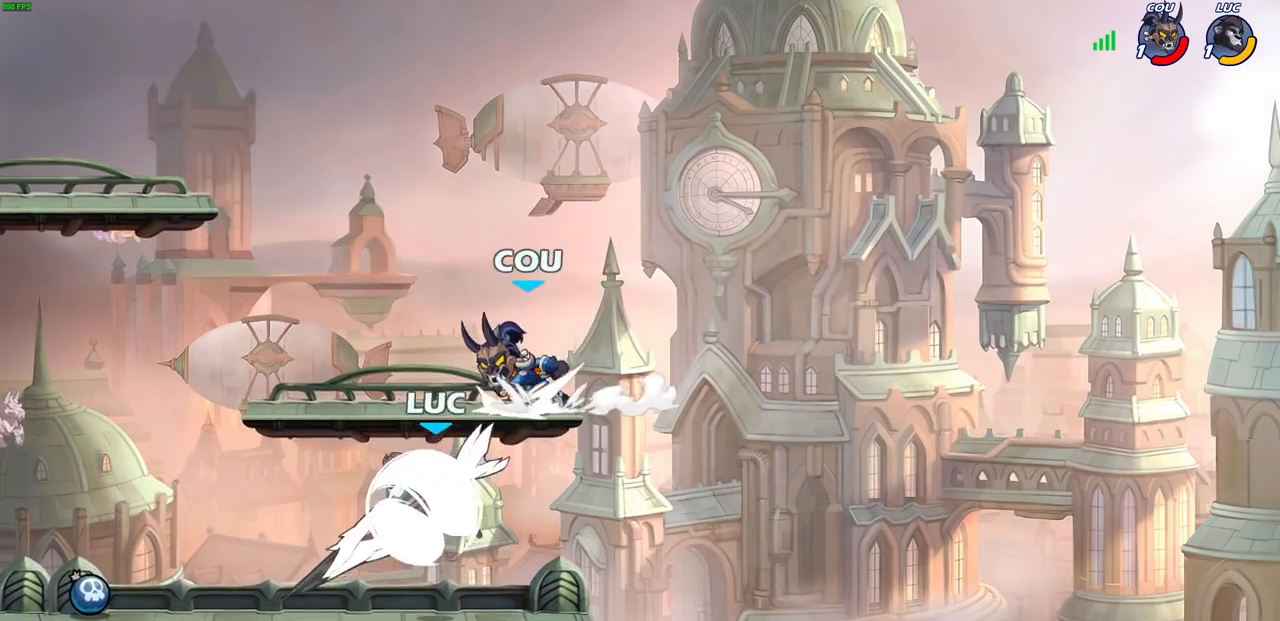
{"buttons": ["R1", "R2"], "left_stick": "right", "right_stick": "center", "events": [[200, "R2", "up"], [200, "left_stick", "left"], [367, "left_stick", "right"], [467, "R2", "down"], [500, "R1", "down"]]}
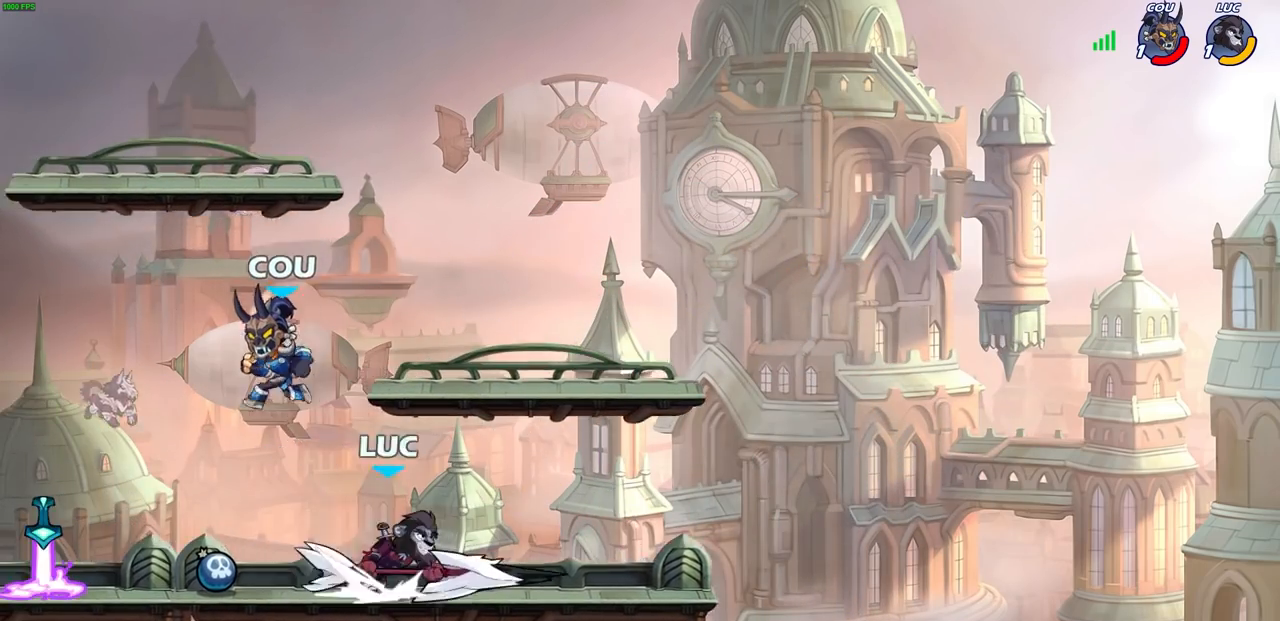
{"buttons": [], "left_stick": "center", "right_stick": "center", "events": [[17, "R1", "up"], [133, "R2", "up"], [133, "left_stick", "up-left"], [483, "left_stick", "center"]]}
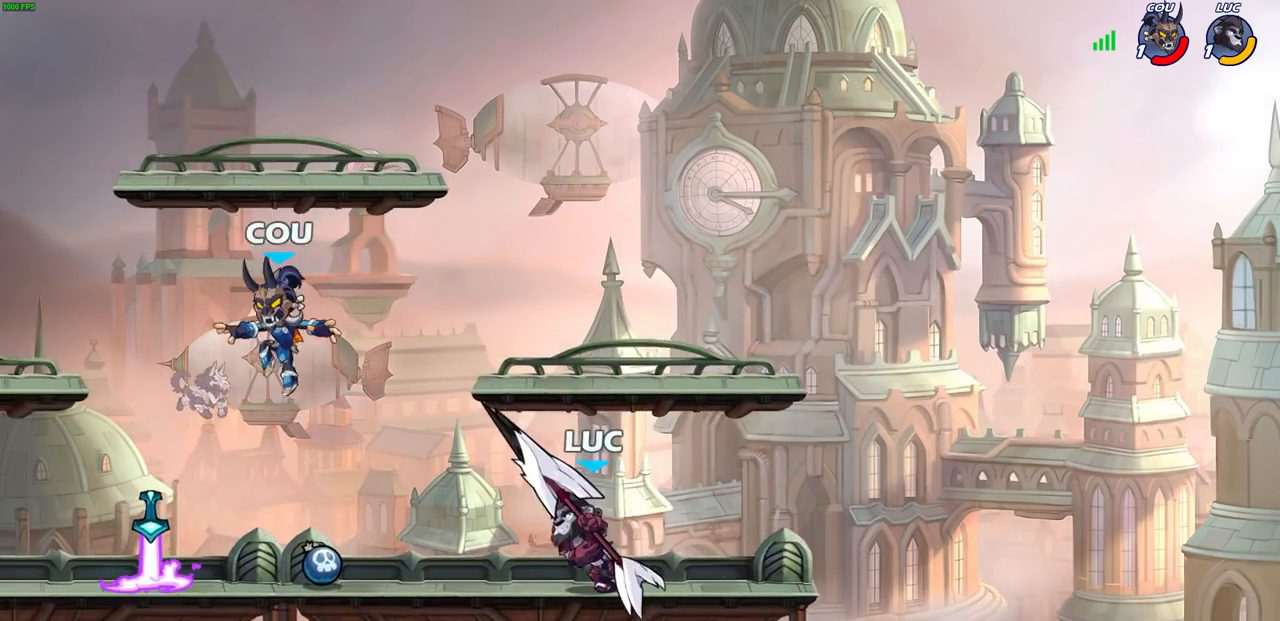
{"buttons": [], "left_stick": "left", "right_stick": "center", "events": [[100, "left_stick", "left"]]}
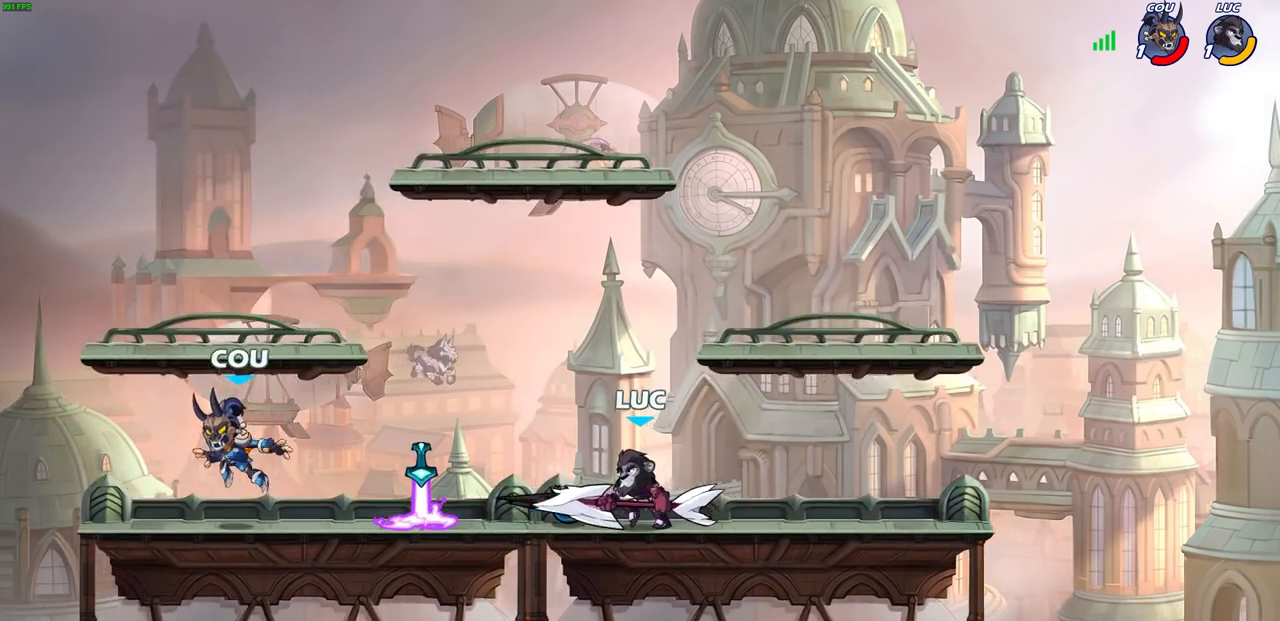
{"buttons": [], "left_stick": "center", "right_stick": "center", "events": [[33, "R2", "down"], [67, "SQUARE", "down"], [167, "SQUARE", "up"], [200, "R2", "up"], [217, "left_stick", "center"]]}
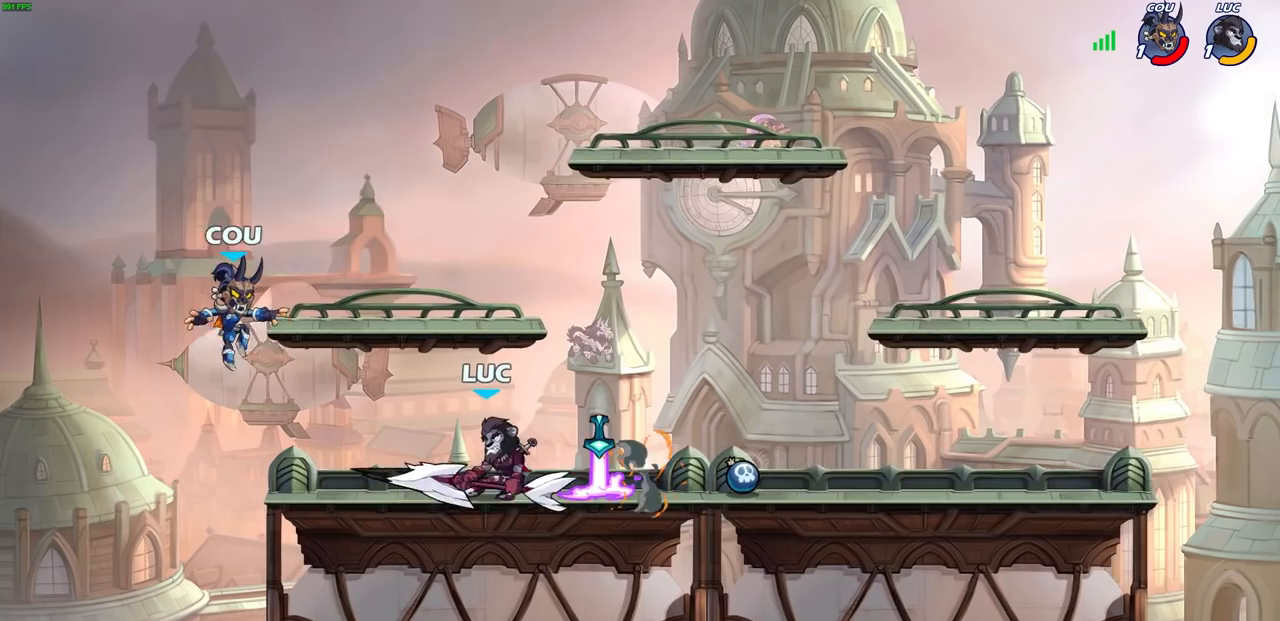
{"buttons": ["R2"], "left_stick": "right", "right_stick": "center", "events": [[267, "left_stick", "right"], [400, "R2", "down"]]}
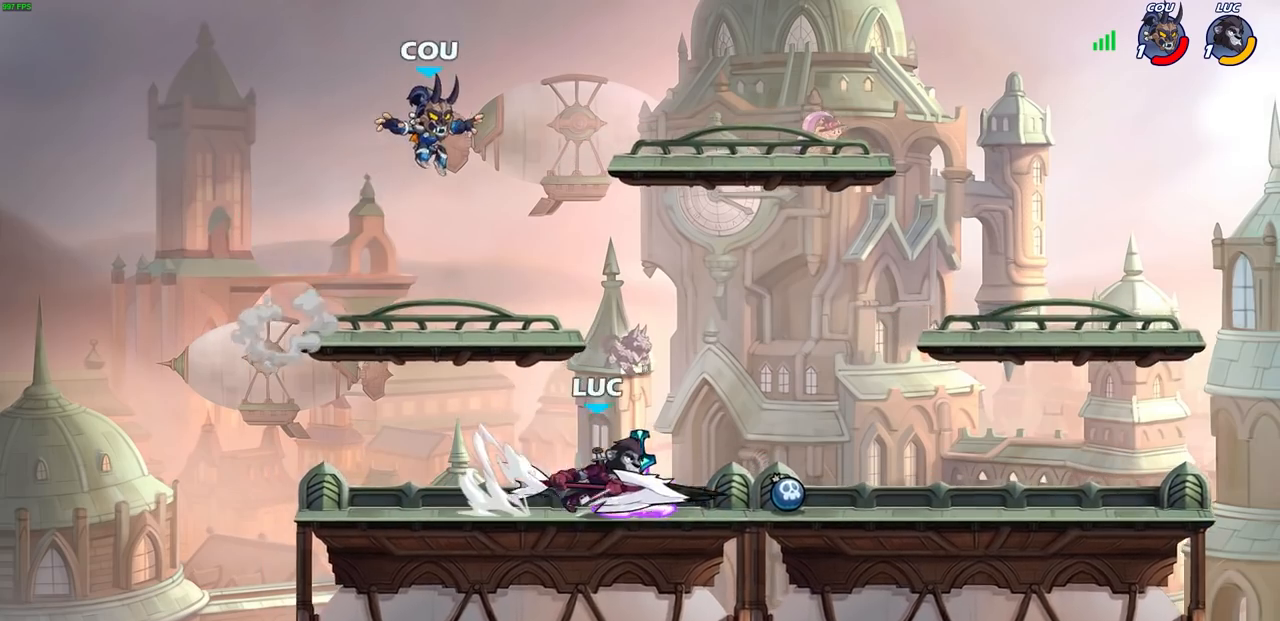
{"buttons": [], "left_stick": "center", "right_stick": "center", "events": [[83, "R2", "up"], [100, "left_stick", "left"], [167, "R2", "down"], [333, "R2", "up"], [400, "left_stick", "center"]]}